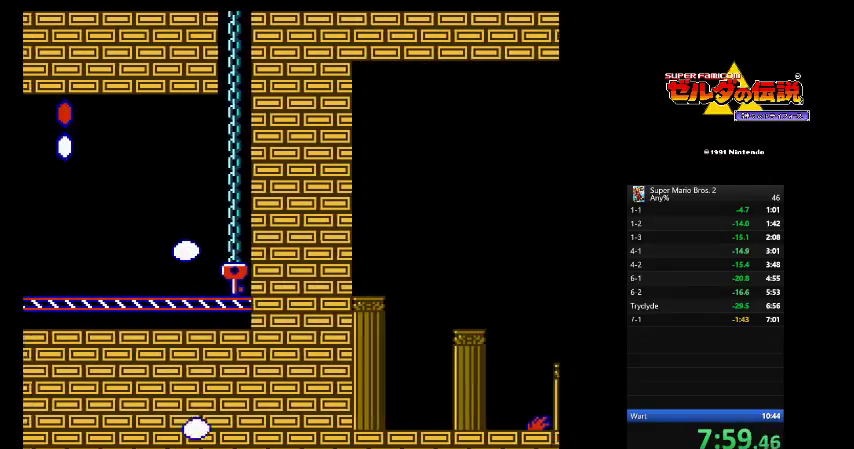
Gameplay with a controller (Nintendo layout); each line is a JSON object with the inputs held at the frame after it. "events" lists button and stick changes between this image and that frame as [ms after this image, input, new state], when the widget could be followed in between. Not read: DPAD_RIGHT L3 R3 SELECT START left_stick.
{"buttons": ["B", "DPAD_LEFT"], "events": [[208, "DPAD_LEFT", "down"]]}
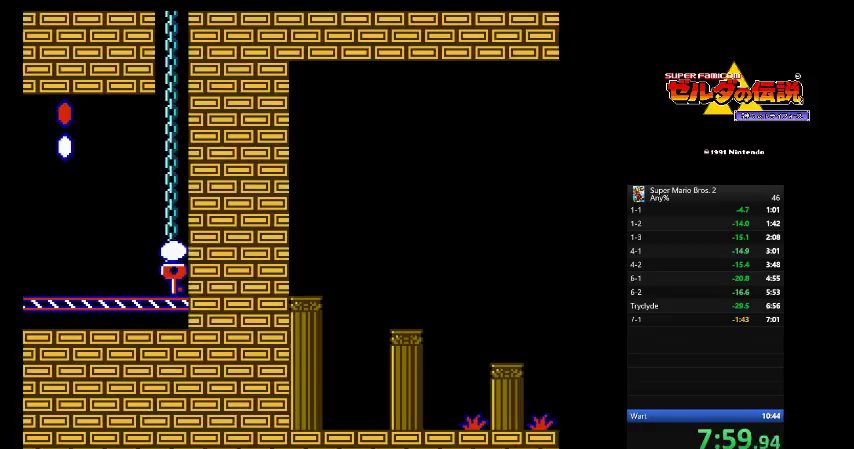
{"buttons": ["B", "DPAD_LEFT"], "events": []}
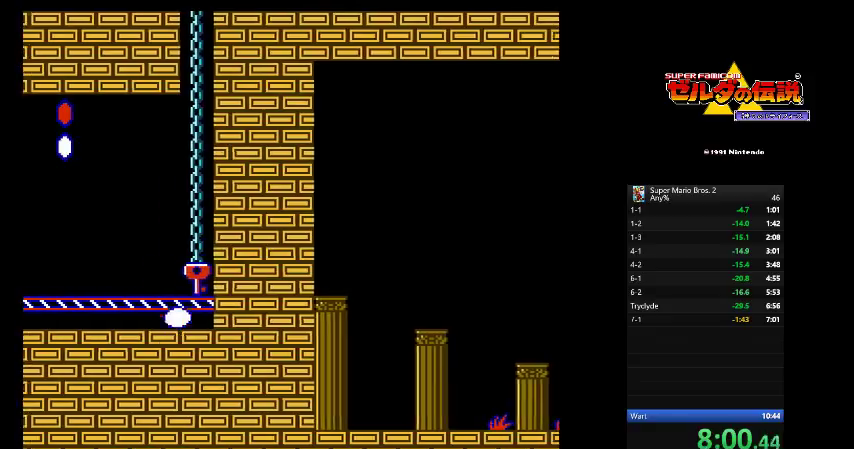
{"buttons": ["B", "DPAD_LEFT"], "events": []}
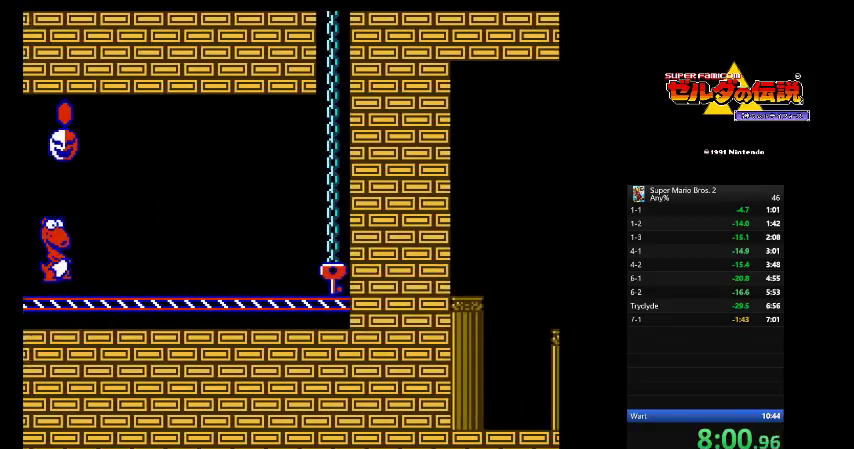
{"buttons": ["B", "DPAD_DOWN", "DPAD_LEFT"], "events": [[291, "DPAD_DOWN", "down"]]}
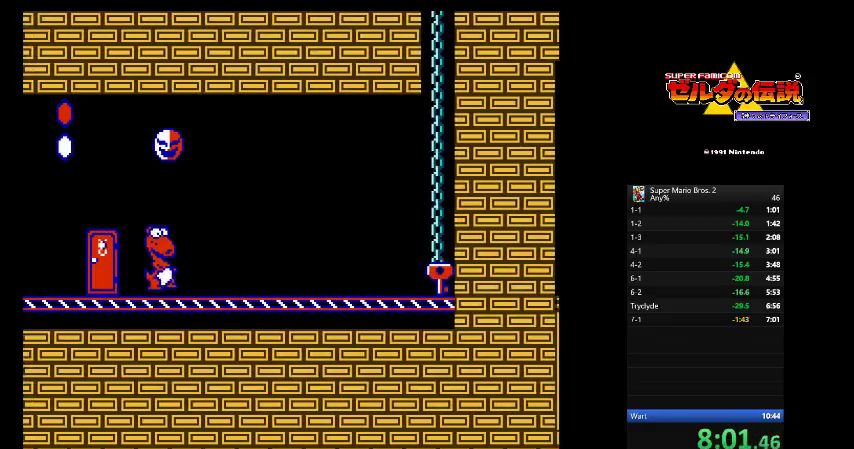
{"buttons": ["B", "DPAD_DOWN", "DPAD_LEFT"], "events": [[125, "DPAD_DOWN", "up"], [416, "DPAD_DOWN", "down"]]}
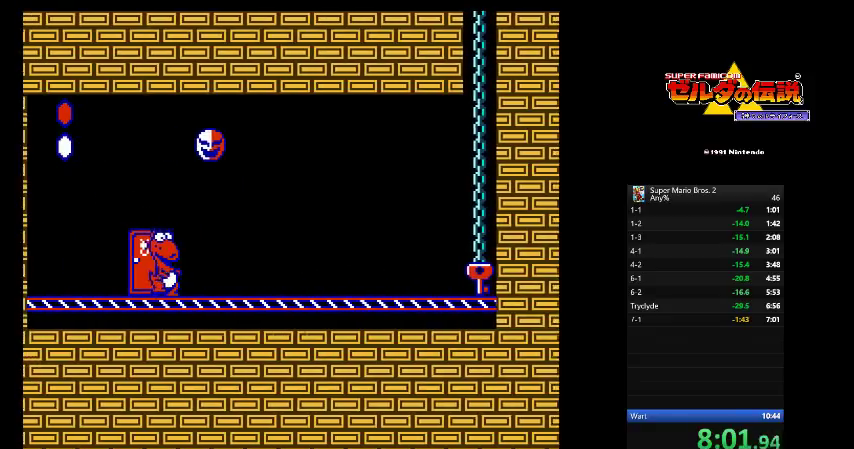
{"buttons": ["B", "DPAD_LEFT"], "events": [[208, "DPAD_DOWN", "up"]]}
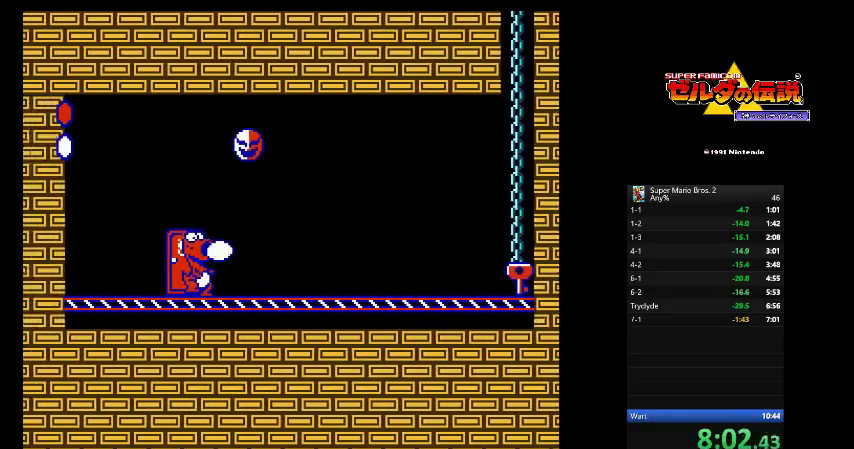
{"buttons": ["B", "DPAD_DOWN"], "events": [[41, "DPAD_DOWN", "down"], [166, "DPAD_LEFT", "up"]]}
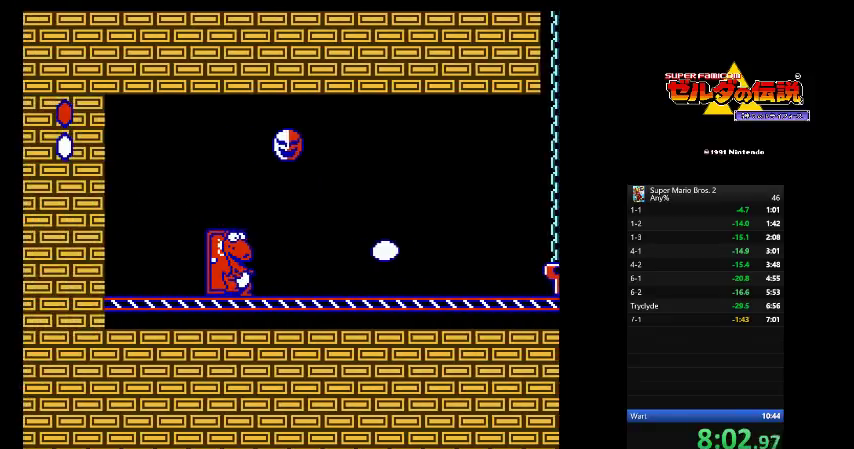
{"buttons": ["B"], "events": [[83, "DPAD_DOWN", "up"]]}
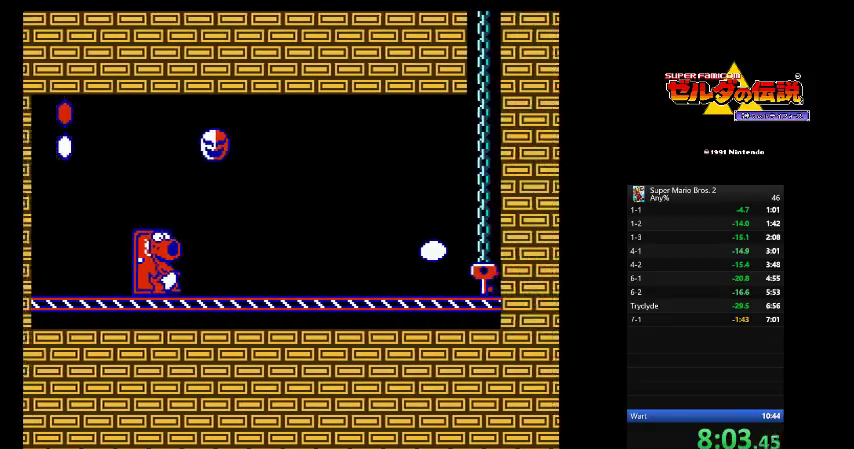
{"buttons": ["B"], "events": [[83, "DPAD_DOWN", "down"], [458, "DPAD_DOWN", "up"]]}
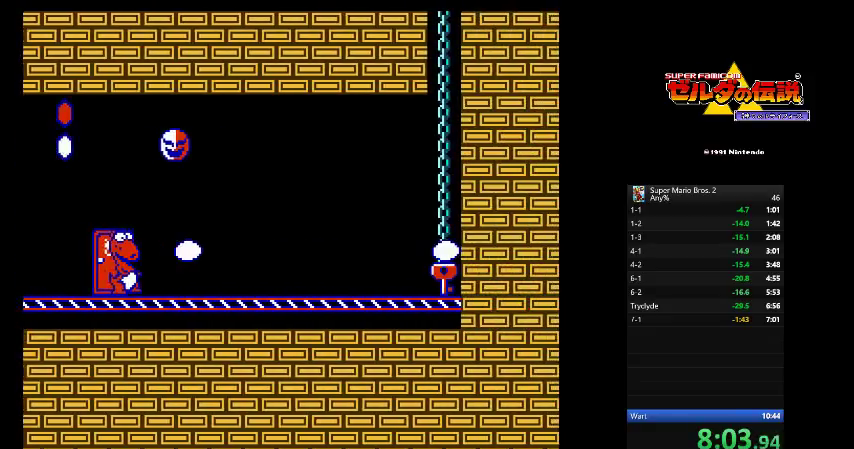
{"buttons": ["B", "DPAD_DOWN"], "events": [[333, "DPAD_DOWN", "down"]]}
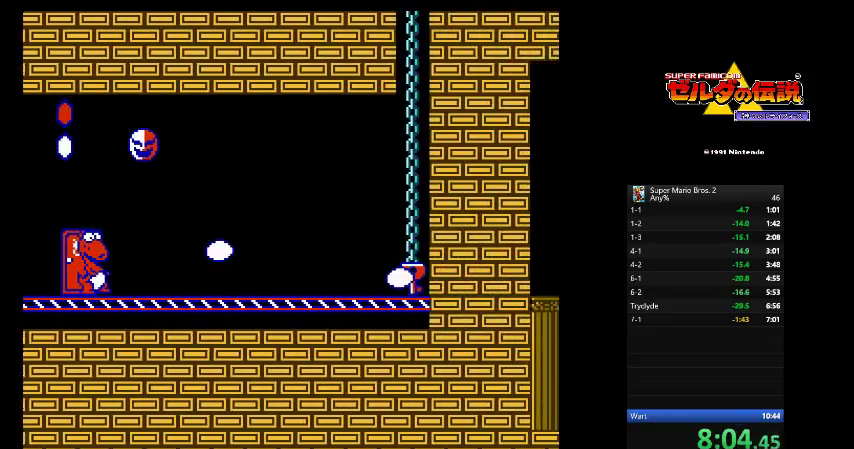
{"buttons": ["B"], "events": [[250, "DPAD_DOWN", "up"]]}
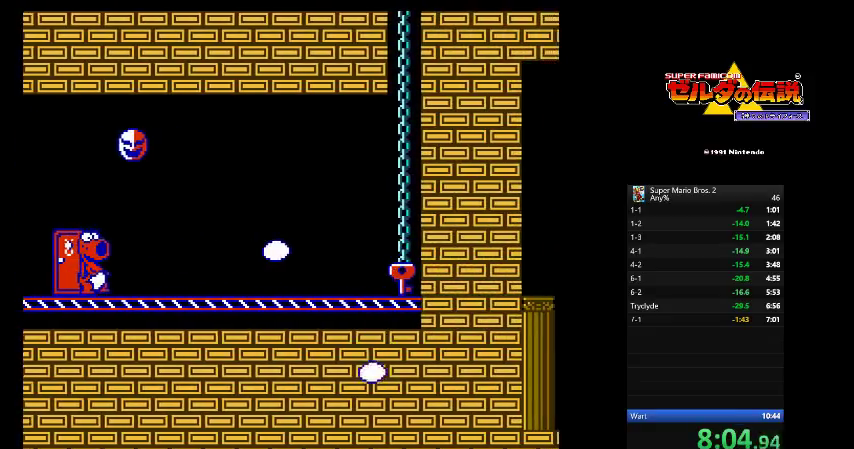
{"buttons": ["B"]}
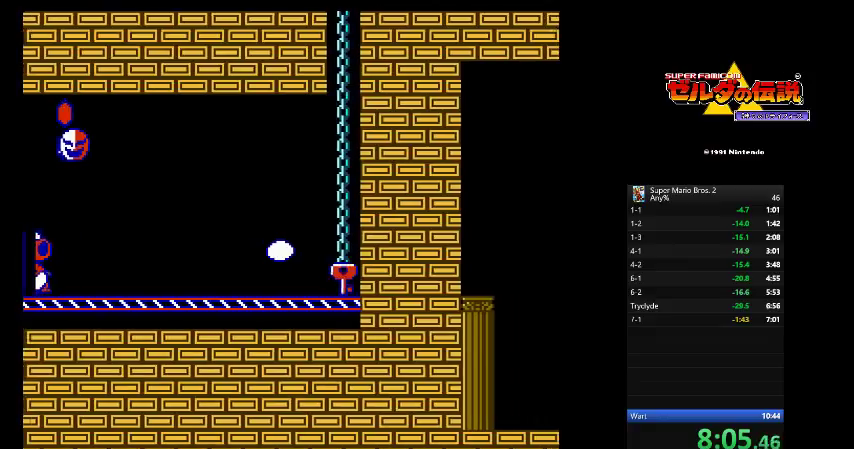
{"buttons": ["B", "DPAD_DOWN"], "events": [[166, "DPAD_DOWN", "down"]]}
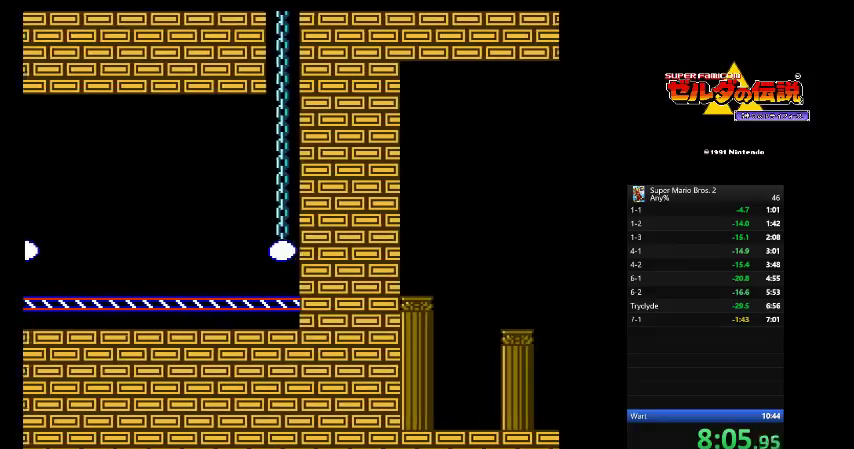
{"buttons": ["B", "DPAD_LEFT"], "events": [[41, "DPAD_LEFT", "down"], [125, "DPAD_DOWN", "up"]]}
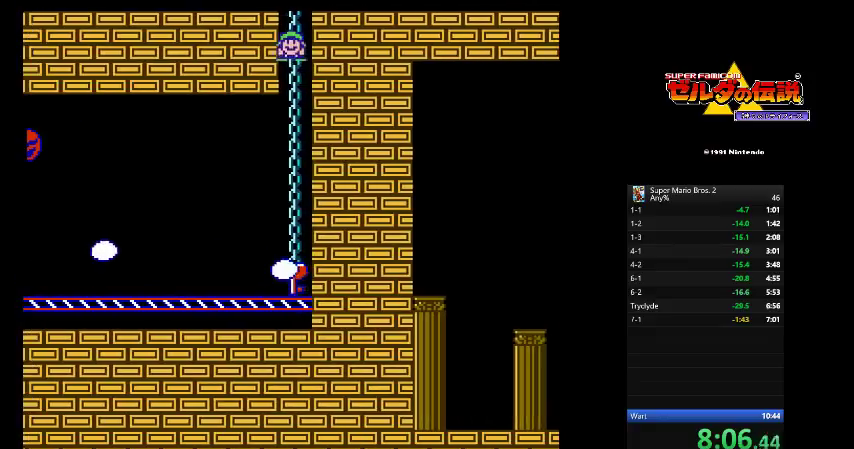
{"buttons": ["B"], "events": [[208, "DPAD_DOWN", "down"], [291, "DPAD_LEFT", "up"], [416, "DPAD_DOWN", "up"]]}
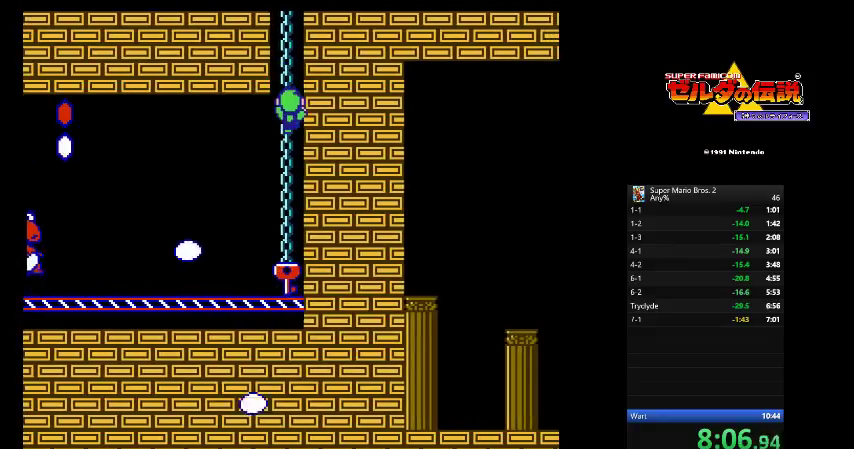
{"buttons": ["B", "DPAD_LEFT"], "events": [[416, "DPAD_LEFT", "down"]]}
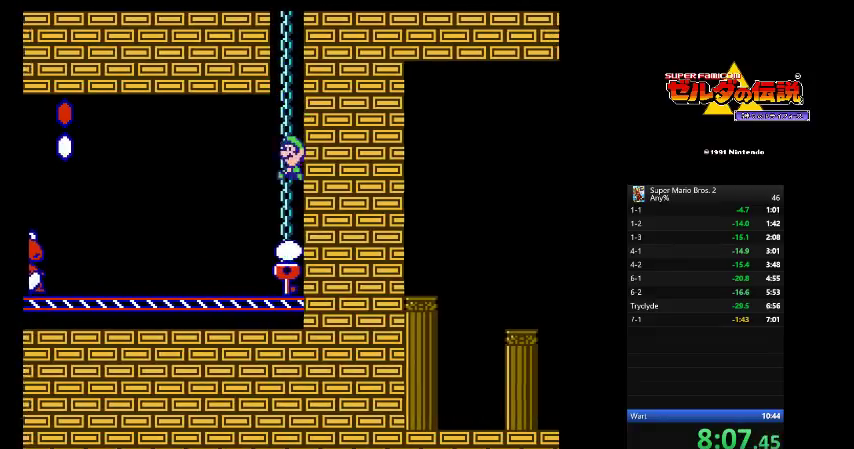
{"buttons": [], "events": [[41, "DPAD_LEFT", "up"], [208, "B", "up"]]}
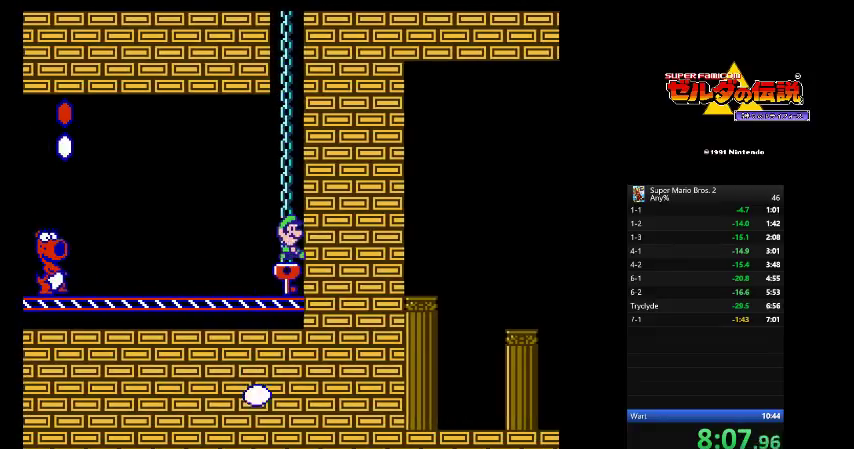
{"buttons": [], "events": []}
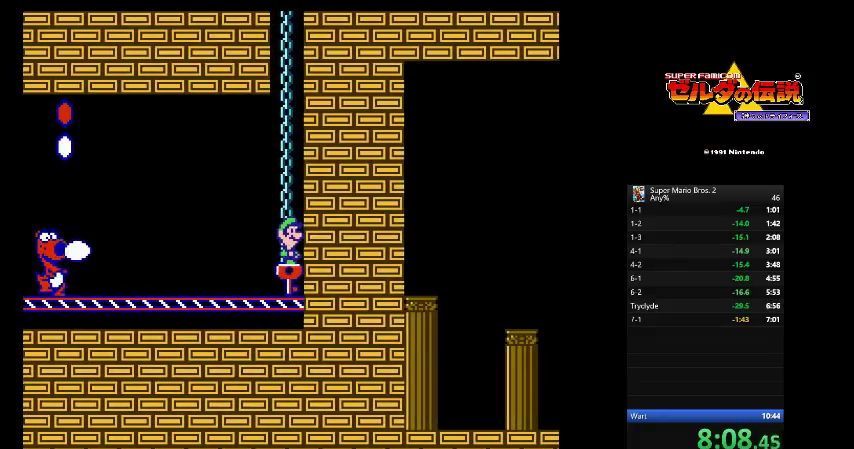
{"buttons": [], "events": [[41, "DPAD_LEFT", "down"], [125, "DPAD_LEFT", "up"], [416, "A", "down"], [500, "A", "up"]]}
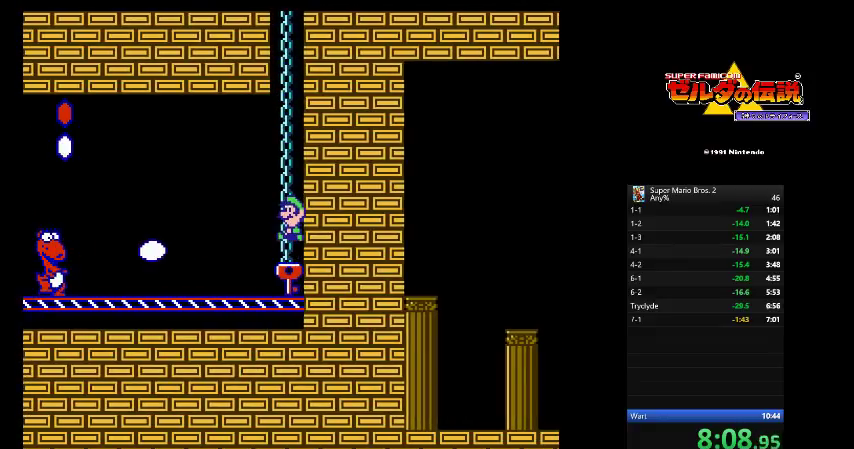
{"buttons": [], "events": []}
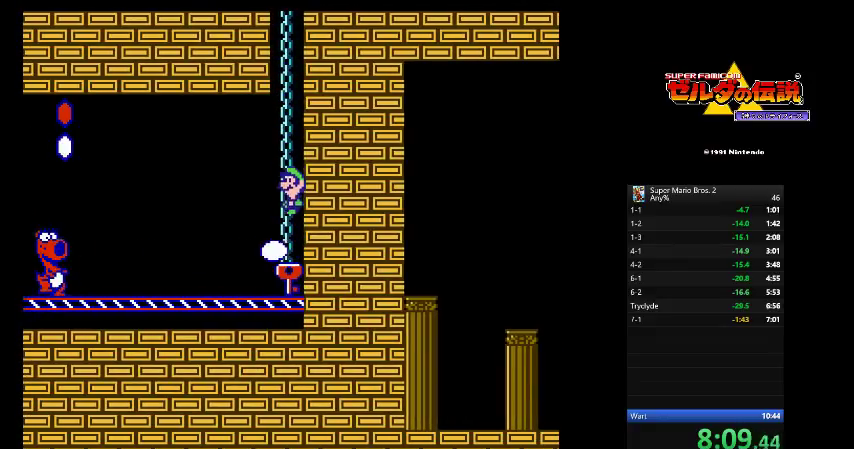
{"buttons": [], "events": []}
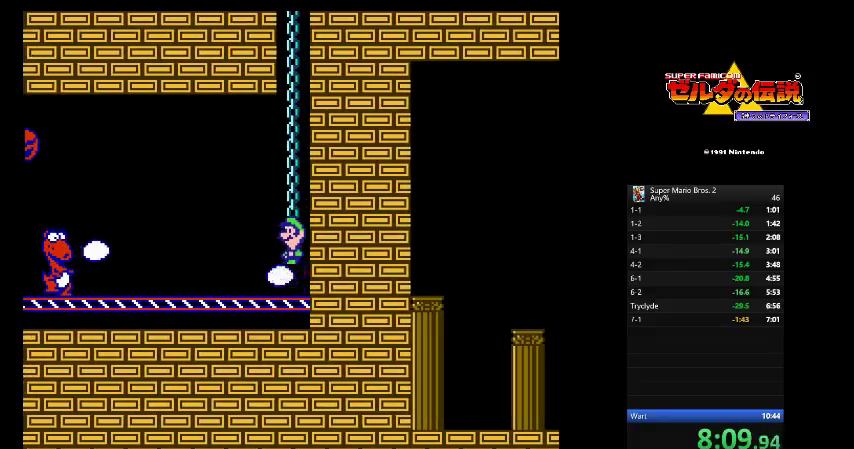
{"buttons": [], "events": [[291, "A", "down"], [416, "A", "up"]]}
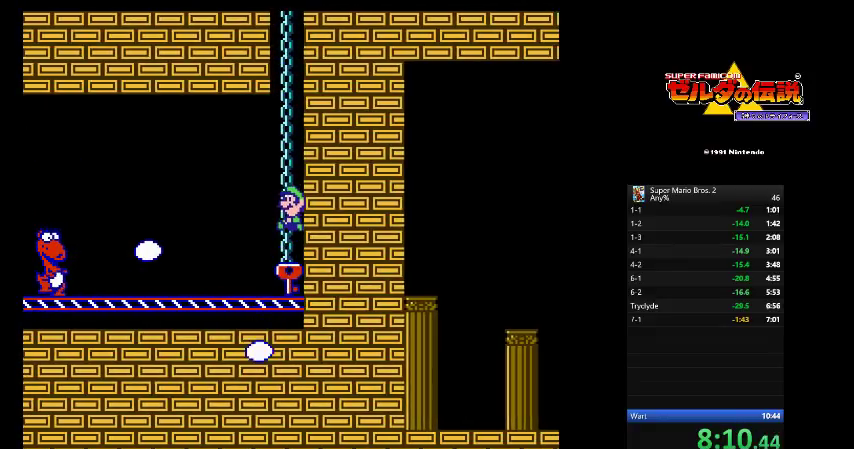
{"buttons": [], "events": []}
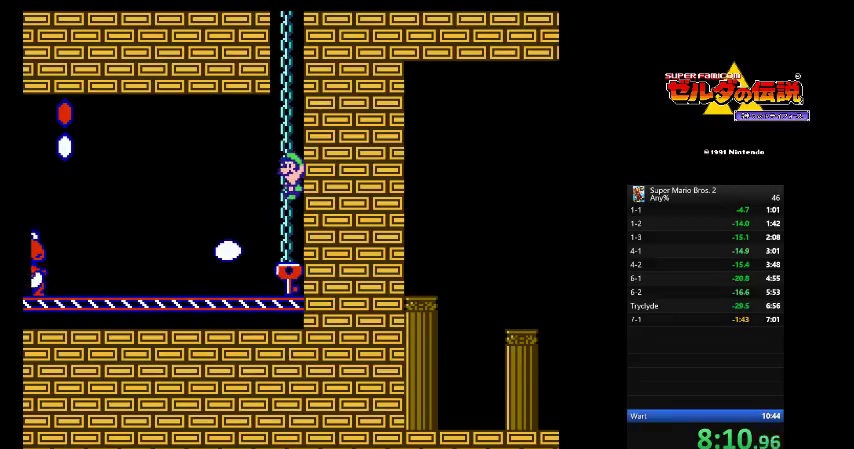
{"buttons": [], "events": []}
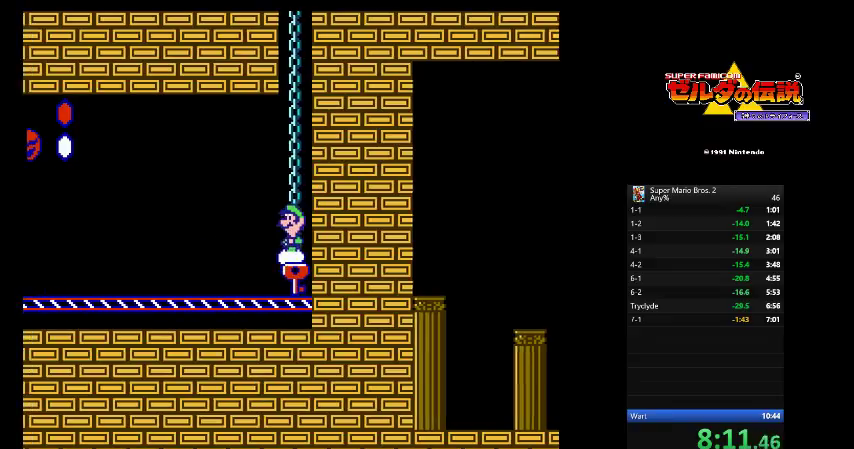
{"buttons": ["B"], "events": [[291, "B", "down"]]}
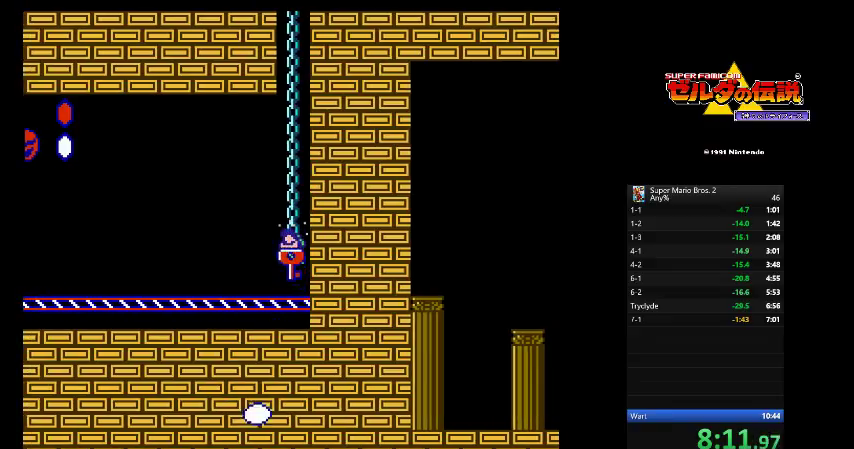
{"buttons": ["B", "DPAD_LEFT"], "events": [[291, "DPAD_LEFT", "down"]]}
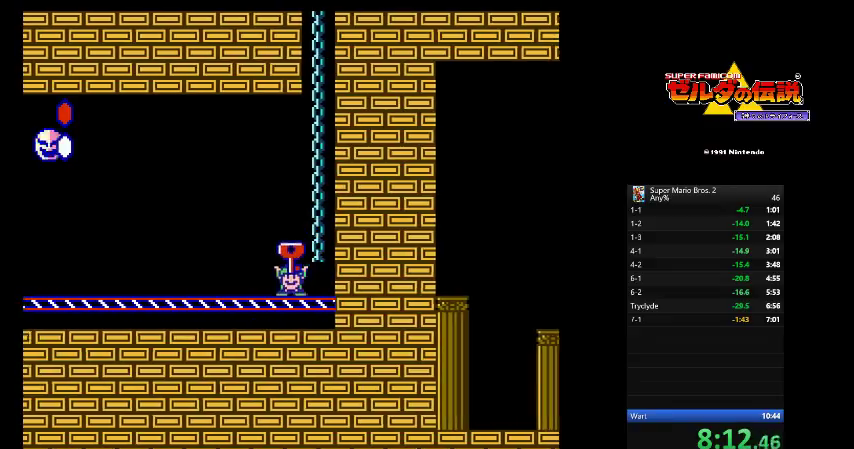
{"buttons": ["B", "DPAD_LEFT"], "events": []}
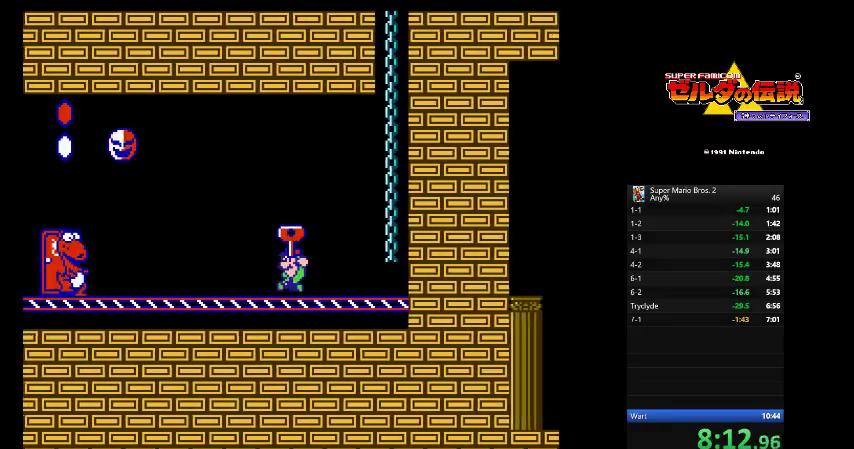
{"buttons": ["B", "DPAD_LEFT"], "events": [[166, "A", "down"], [458, "A", "up"]]}
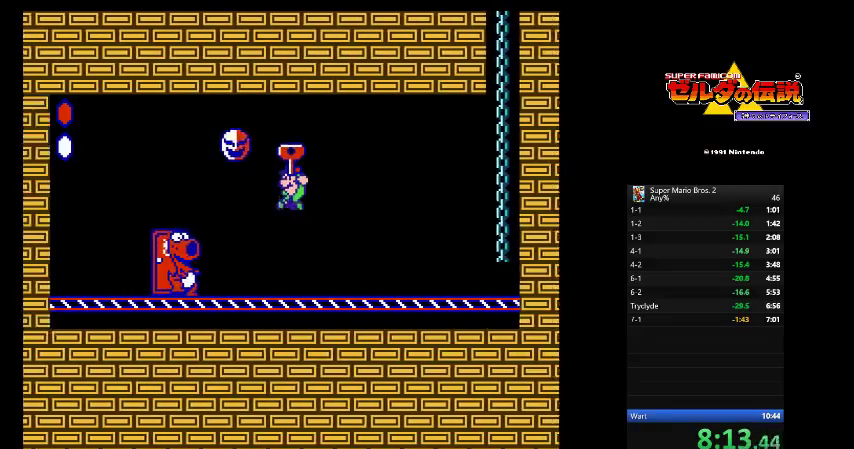
{"buttons": ["B"], "events": [[83, "DPAD_LEFT", "up"]]}